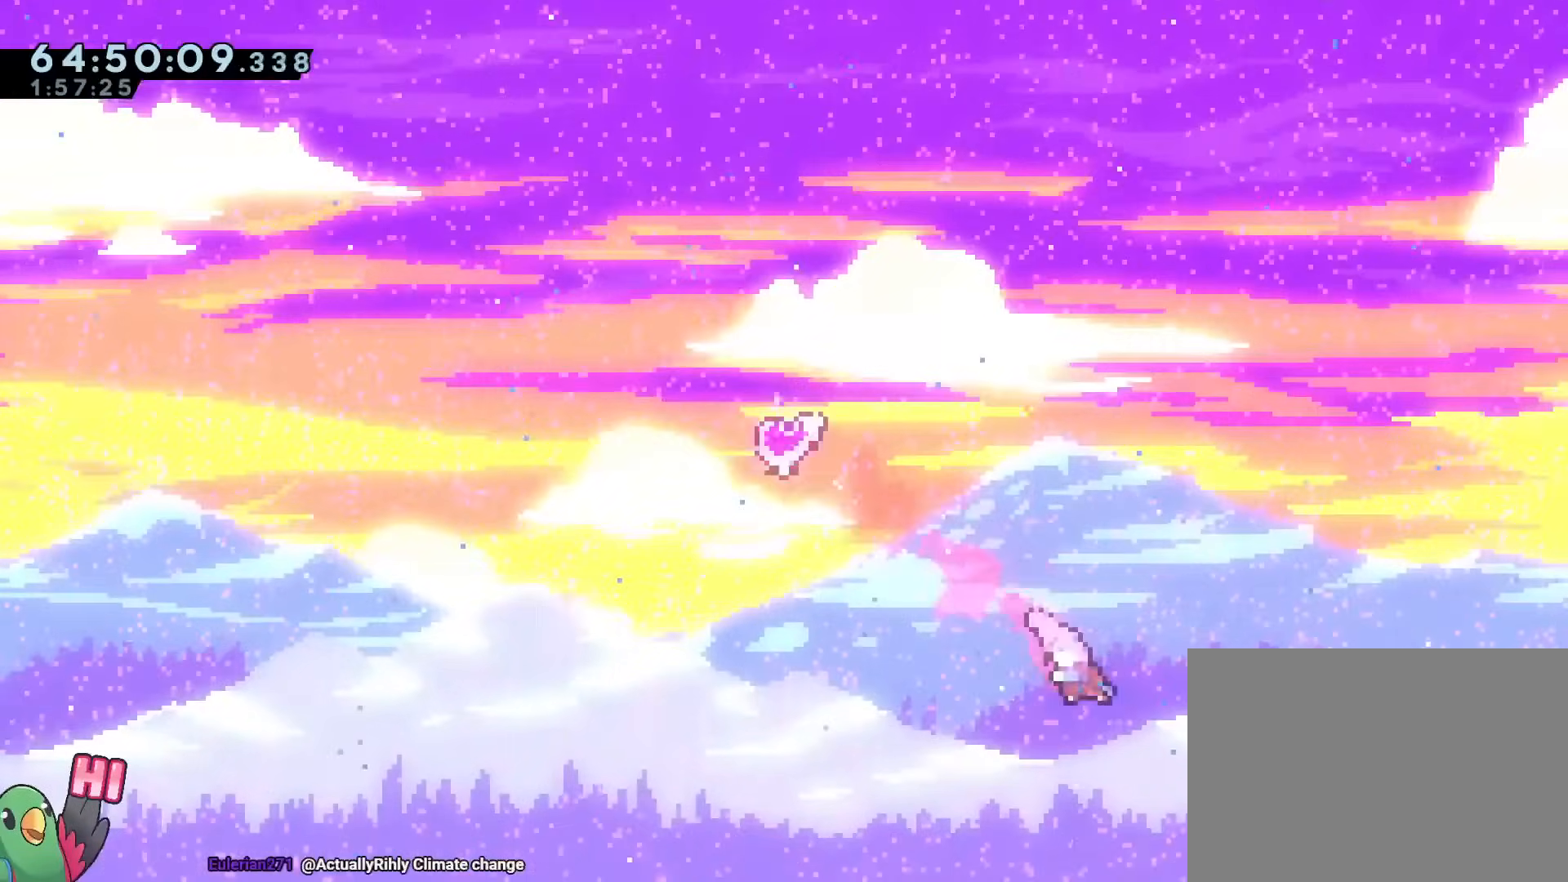
Gameplay with a controller (Nintendo layout); each line is a JSON object with the inputs held at the frame after it. "events" lists button and stick changes between this image and that frame as [ms after this image, input, new state], when the widget could be followed in between. Not read: HOME L1 L3 R3 SELECT START.
{"buttons": ["Y"], "left_stick": "up", "right_stick": "center", "events": [[100, "Y", "up"], [200, "left_stick", "center"], [450, "left_stick", "up-left"], [500, "Y", "down"], [500, "left_stick", "up"]]}
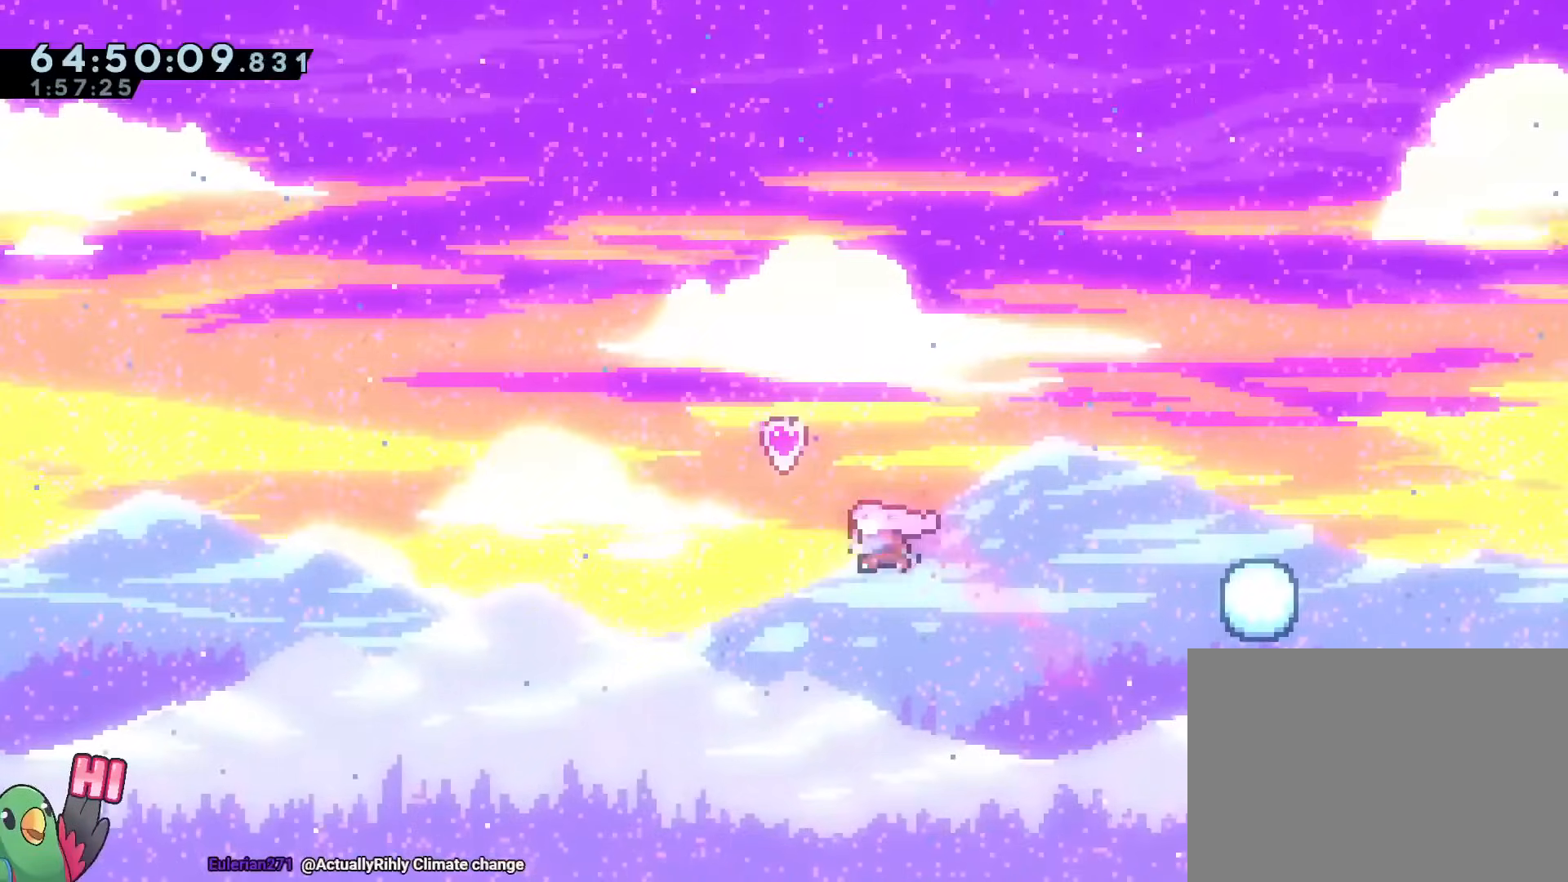
{"buttons": [], "left_stick": "center", "right_stick": "center", "events": [[150, "Y", "up"], [200, "left_stick", "right"], [351, "left_stick", "center"]]}
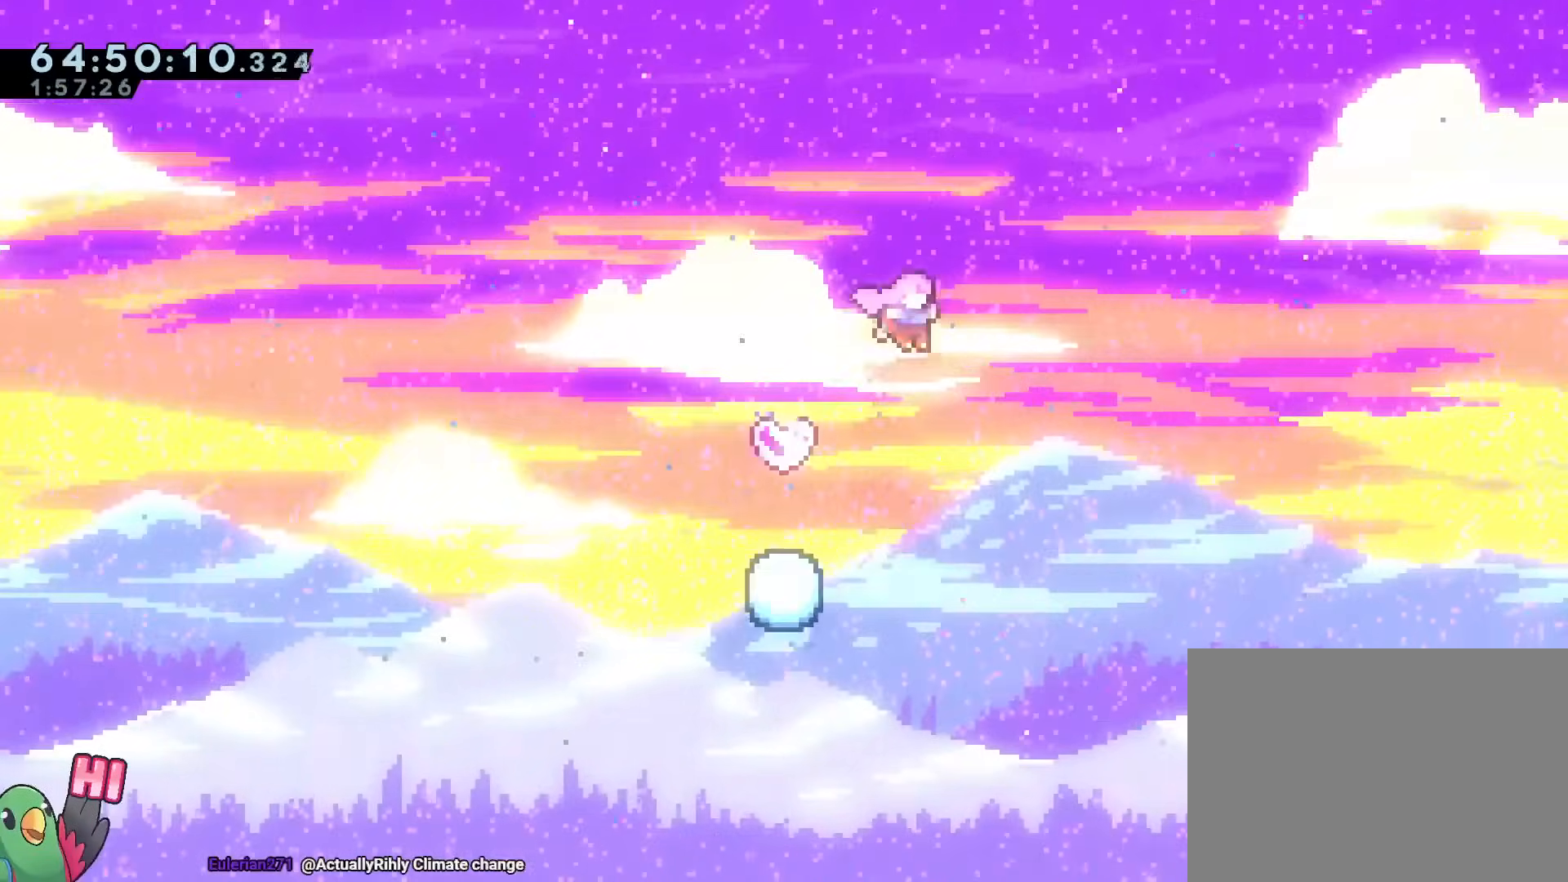
{"buttons": ["Y"], "left_stick": "up", "right_stick": "center", "events": [[167, "left_stick", "left"], [250, "left_stick", "center"], [333, "left_stick", "up"], [467, "Y", "down"]]}
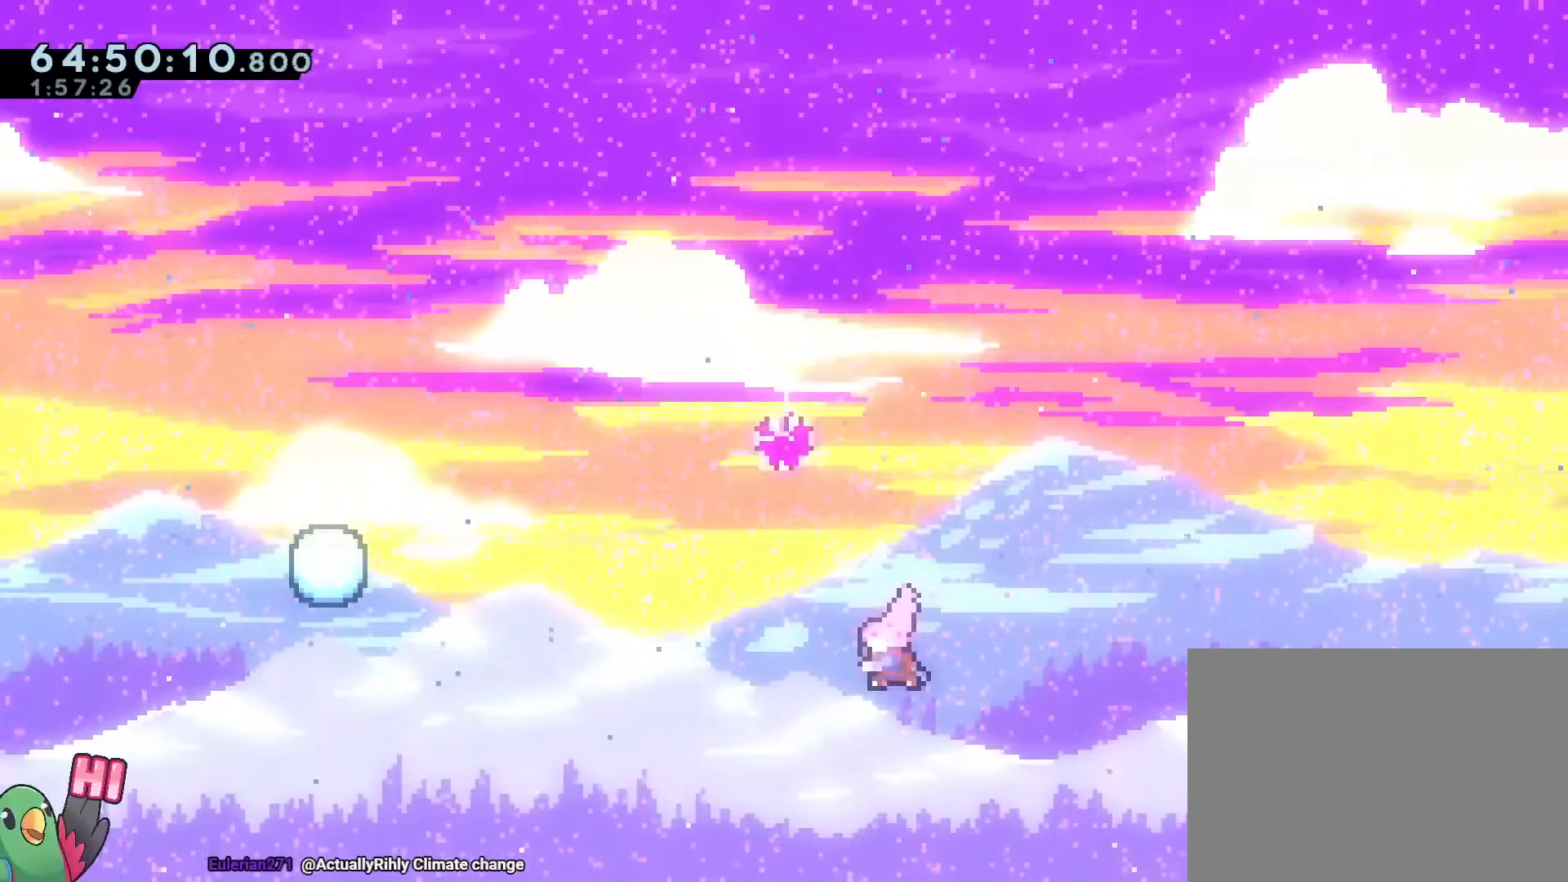
{"buttons": ["Y"], "left_stick": "down", "right_stick": "center", "events": [[117, "Y", "up"], [117, "left_stick", "center"], [267, "left_stick", "left"], [451, "Y", "down"], [451, "left_stick", "down"]]}
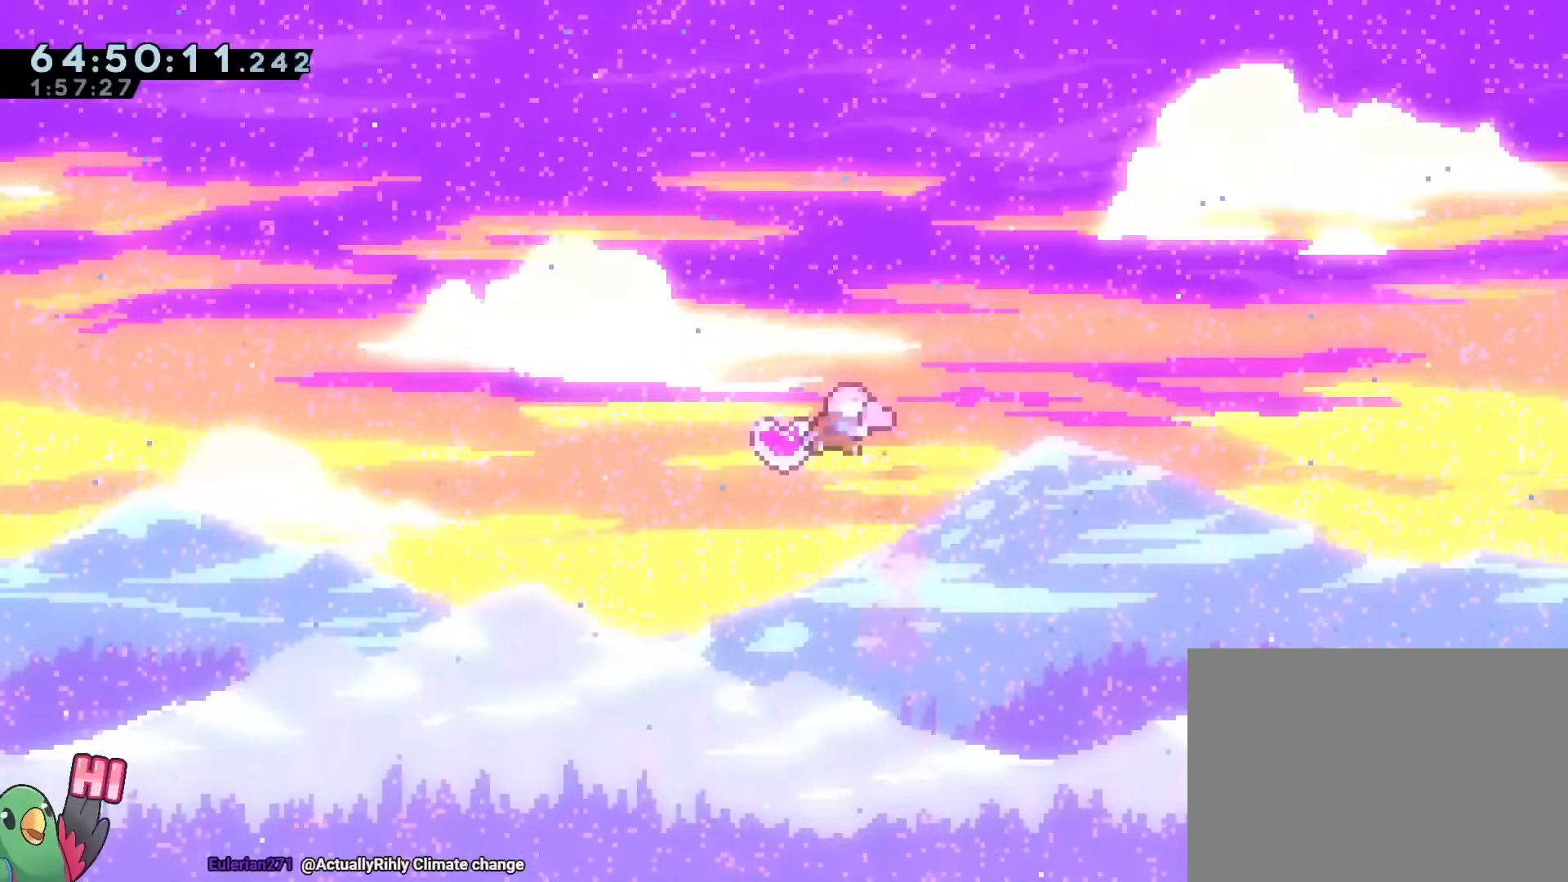
{"buttons": [], "left_stick": "up", "right_stick": "center", "events": [[117, "Y", "up"], [267, "left_stick", "center"], [350, "left_stick", "up-left"], [367, "Y", "down"], [484, "Y", "up"], [484, "left_stick", "up"]]}
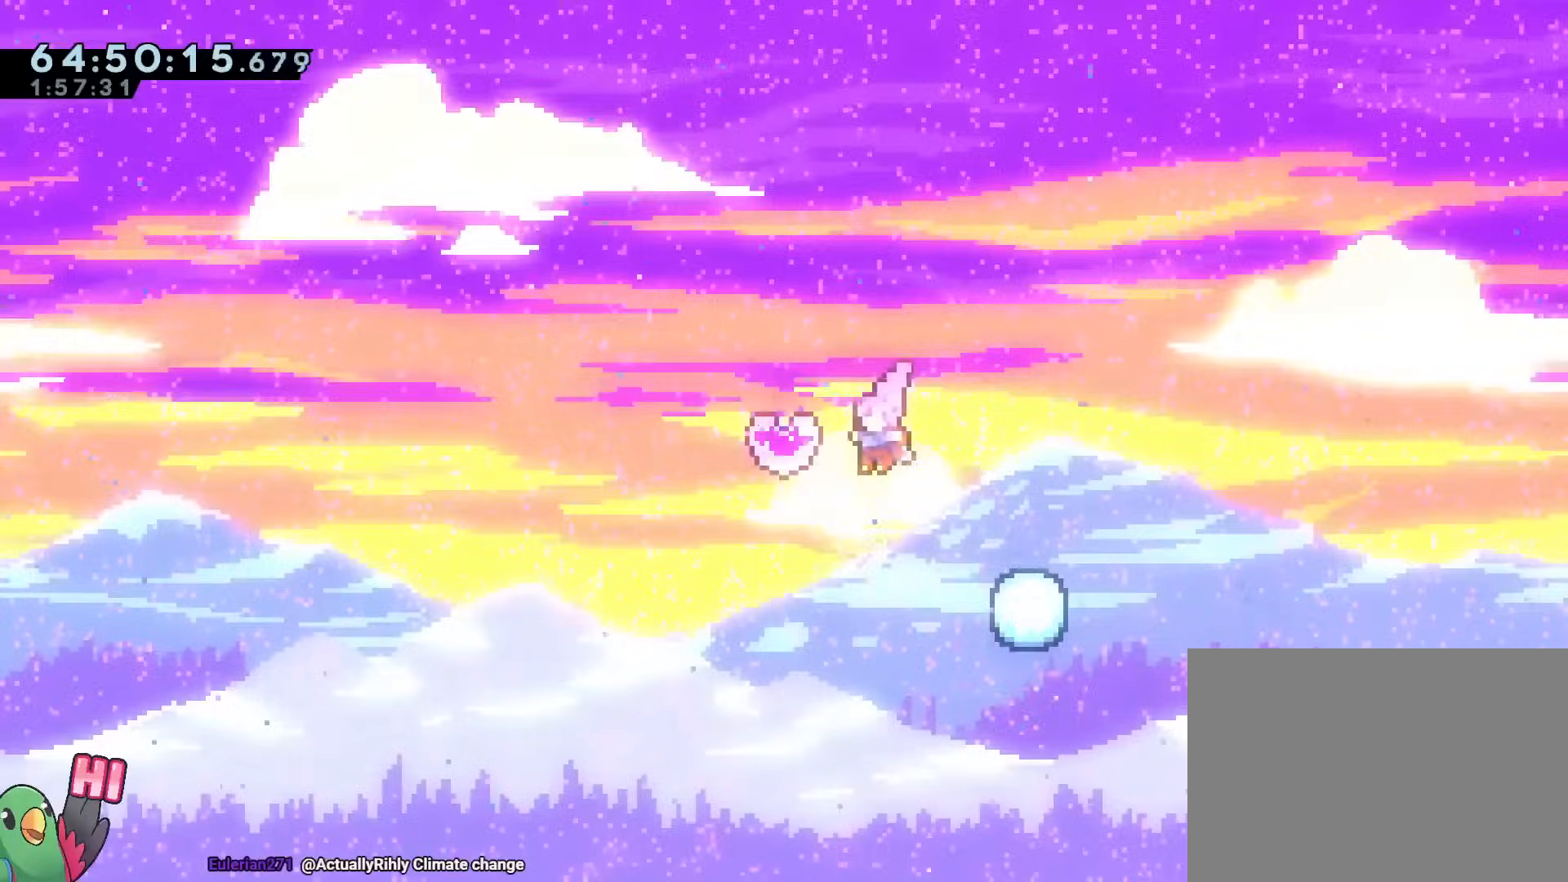
{"buttons": [], "left_stick": "center", "right_stick": "center", "events": [[100, "Y", "down"], [200, "Y", "up"], [317, "left_stick", "center"]]}
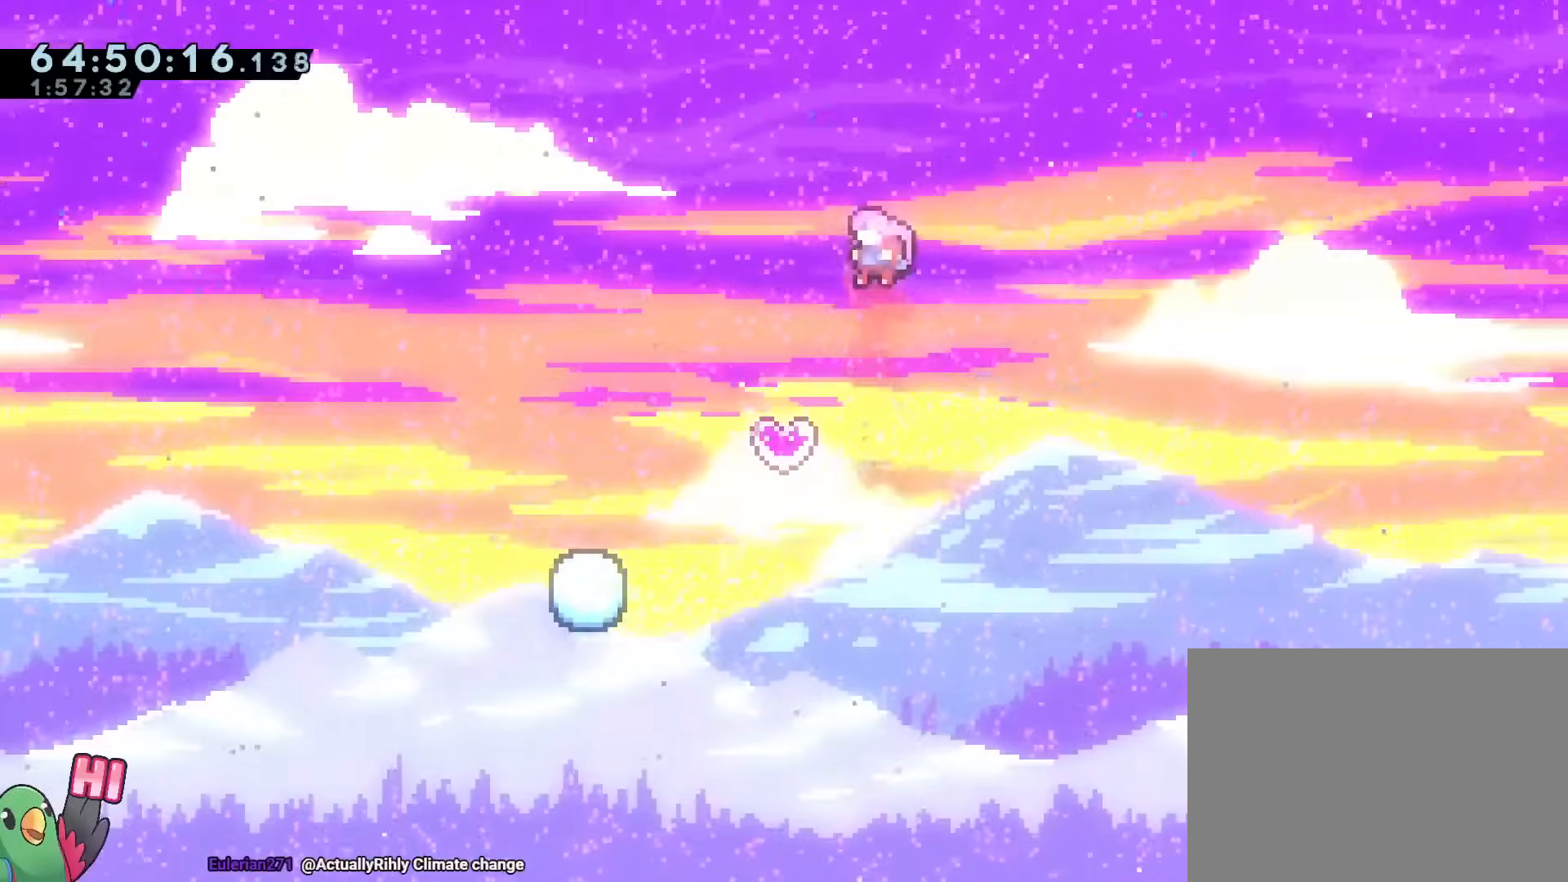
{"buttons": [], "left_stick": "up", "right_stick": "center", "events": [[500, "left_stick", "up"]]}
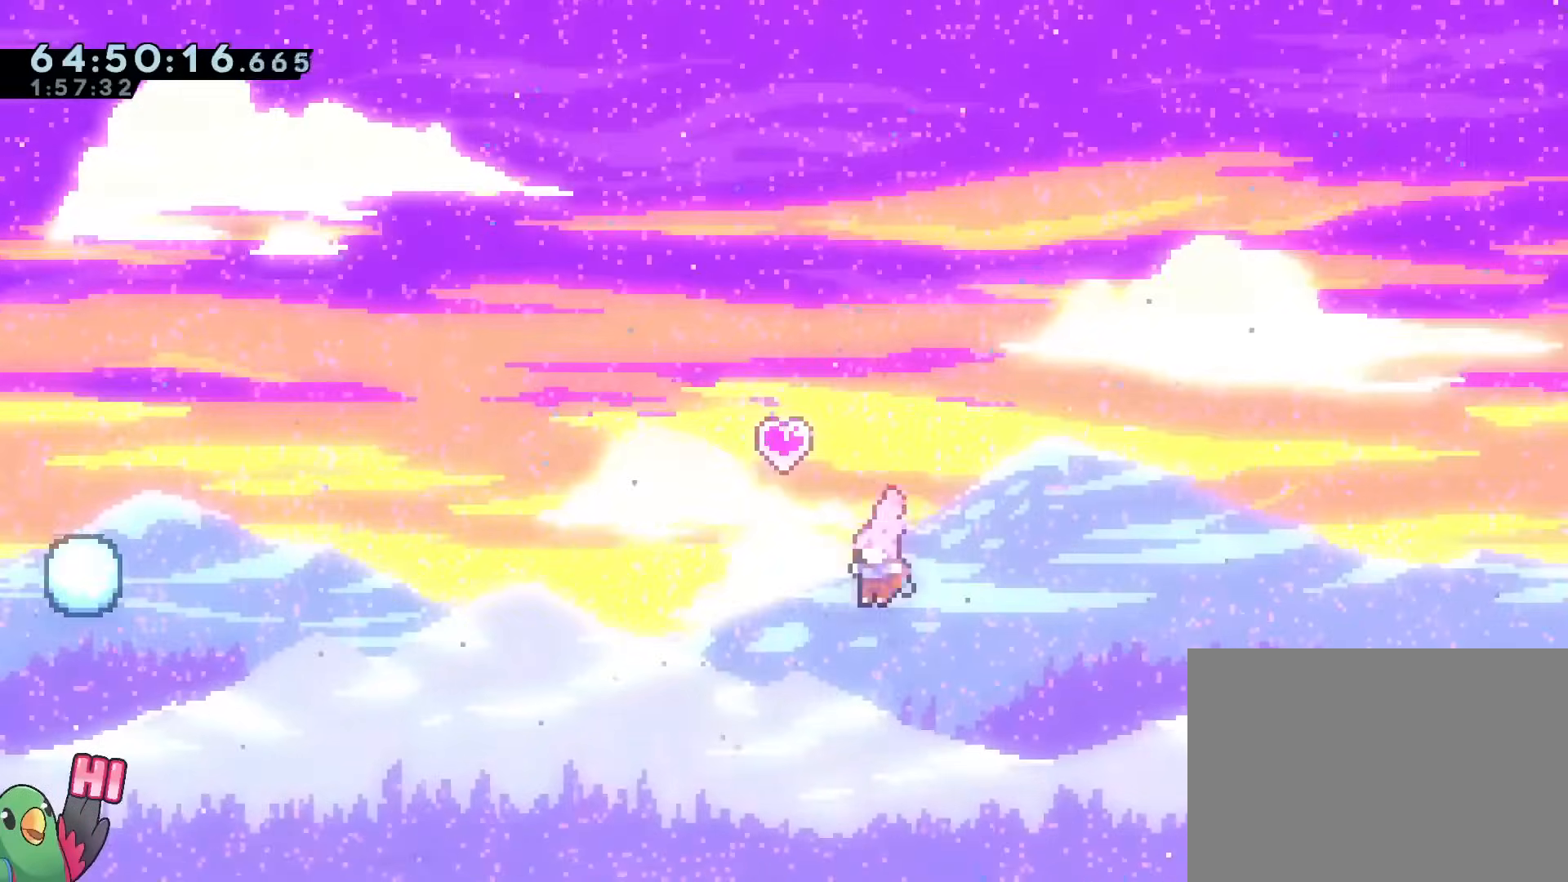
{"buttons": [], "left_stick": "up-left", "right_stick": "center", "events": [[150, "Y", "down"], [317, "Y", "up"], [317, "left_stick", "center"], [484, "left_stick", "up-left"]]}
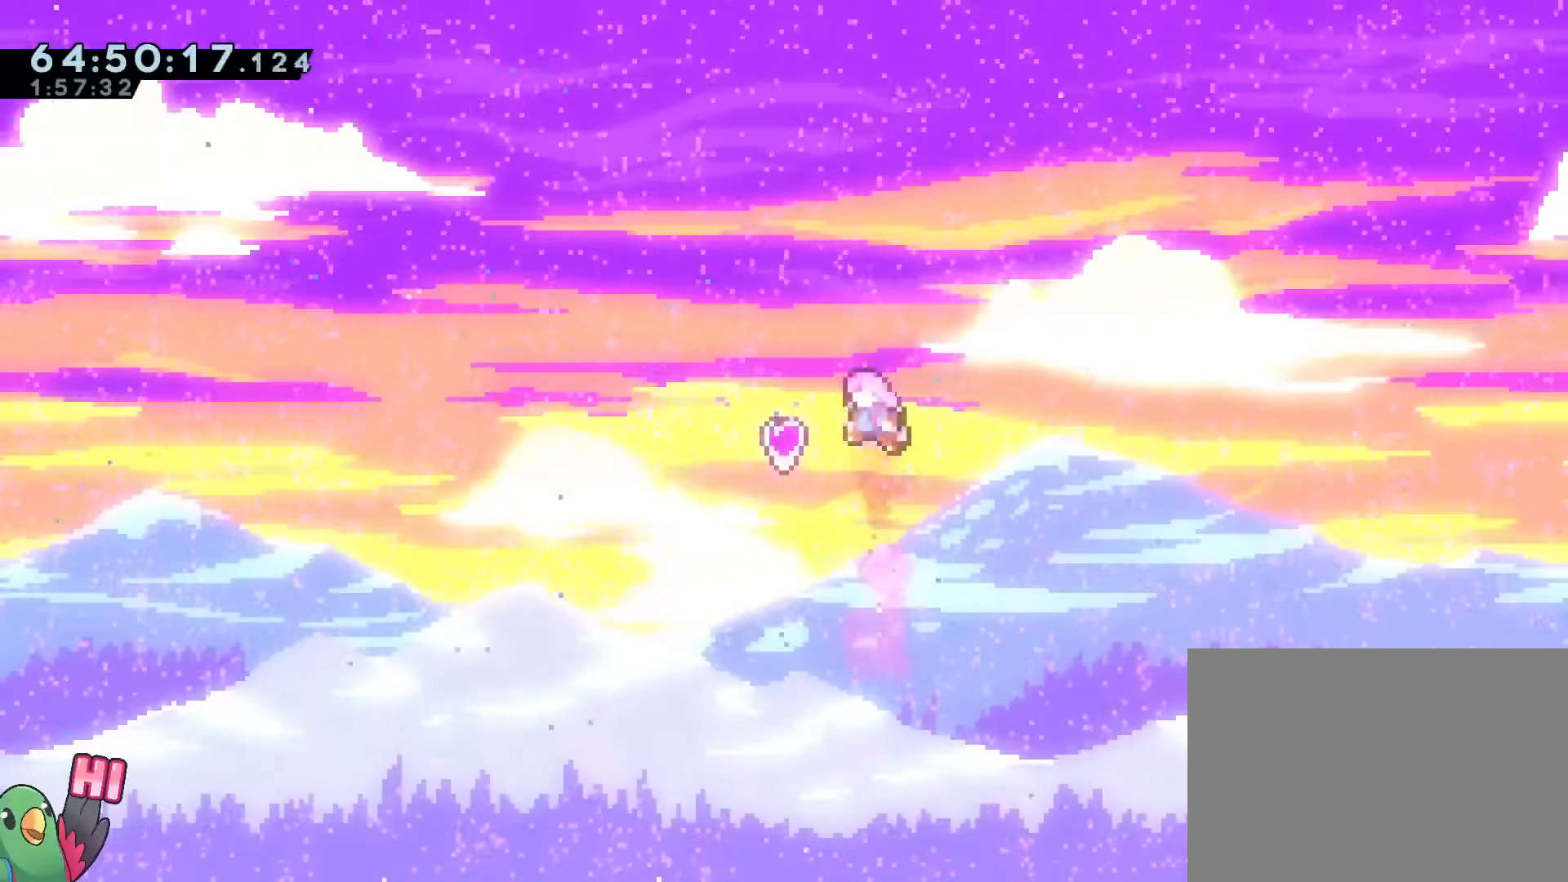
{"buttons": ["Y"], "left_stick": "up-left", "right_stick": "center", "events": [[33, "left_stick", "left"], [150, "Y", "down"], [150, "left_stick", "down"], [283, "Y", "up"], [450, "Y", "down"], [450, "left_stick", "up-left"]]}
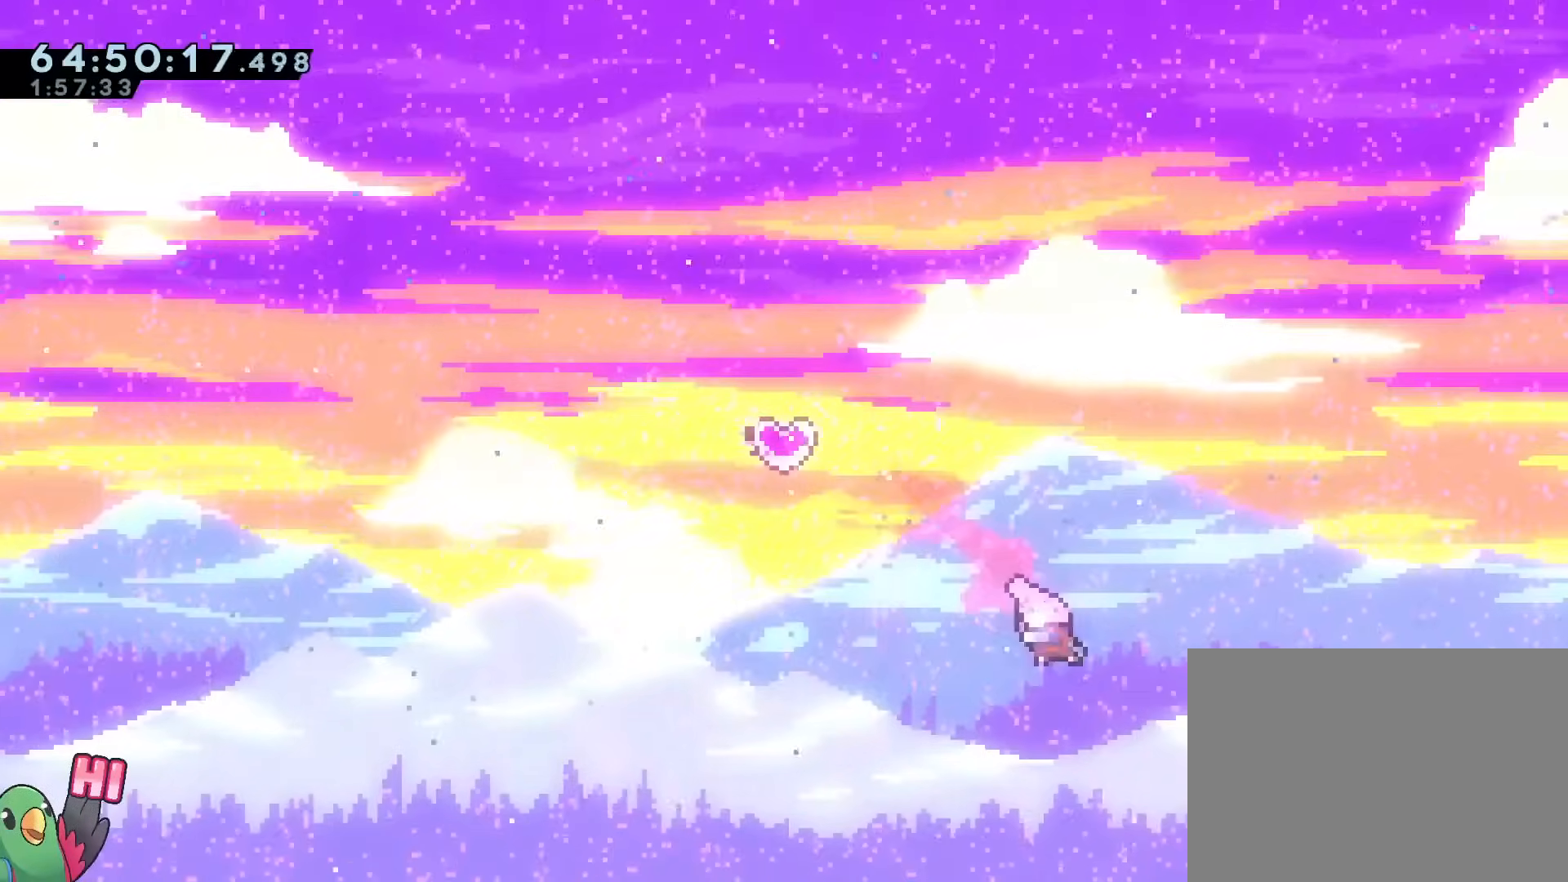
{"buttons": [], "left_stick": "up", "right_stick": "center", "events": [[117, "Y", "up"], [150, "left_stick", "center"], [284, "left_stick", "down-right"], [501, "left_stick", "up"]]}
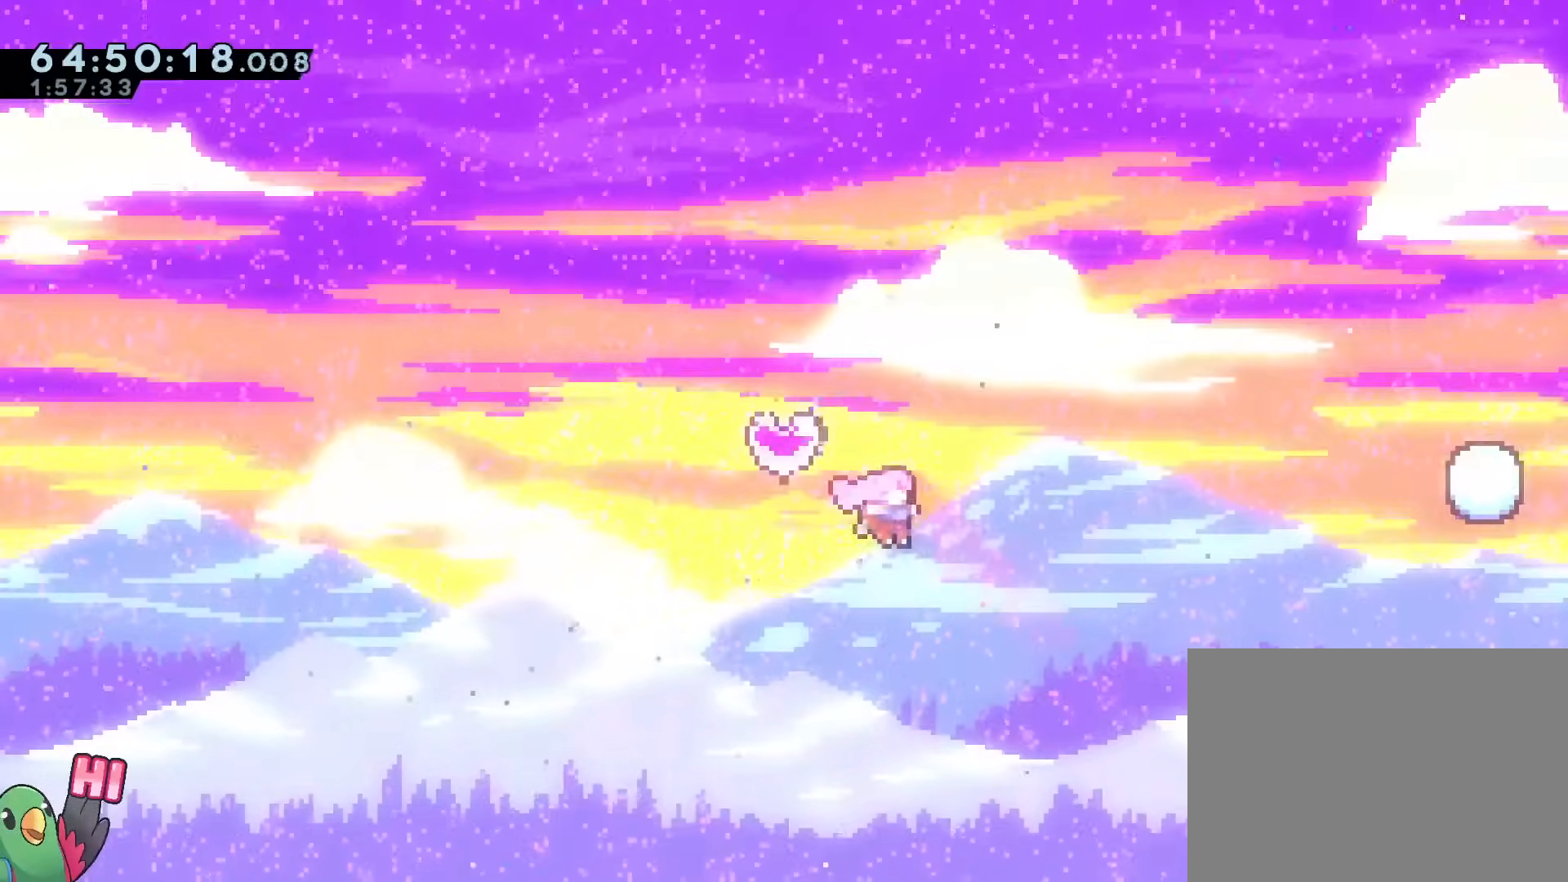
{"buttons": [], "left_stick": "up", "right_stick": "center", "events": [[133, "Y", "down"], [250, "Y", "up"], [333, "Y", "down"], [484, "Y", "up"]]}
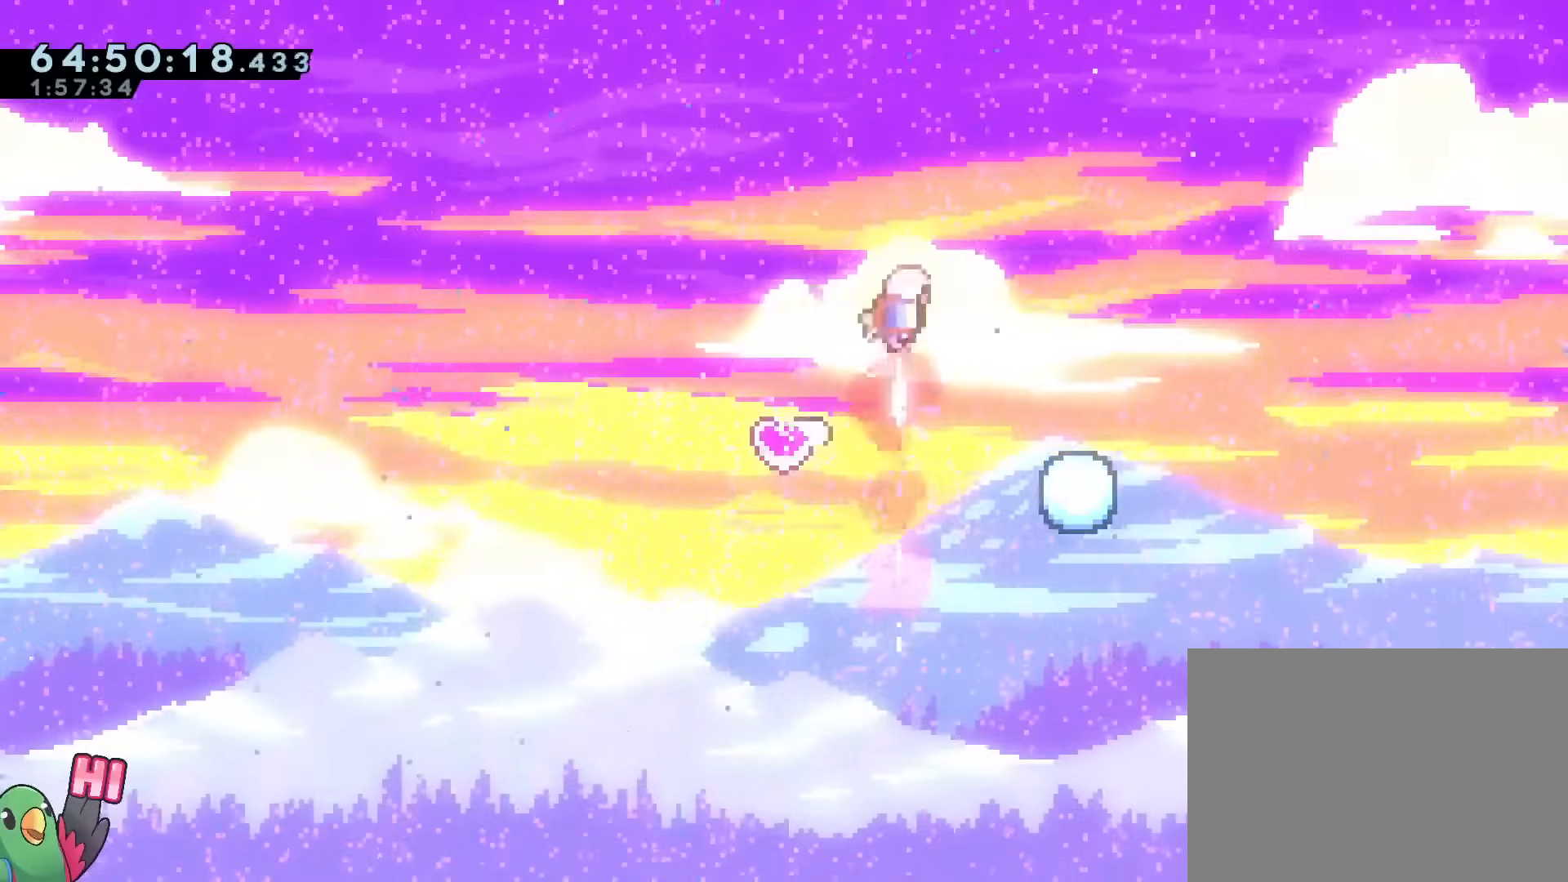
{"buttons": [], "left_stick": "center", "right_stick": "center", "events": [[50, "left_stick", "center"]]}
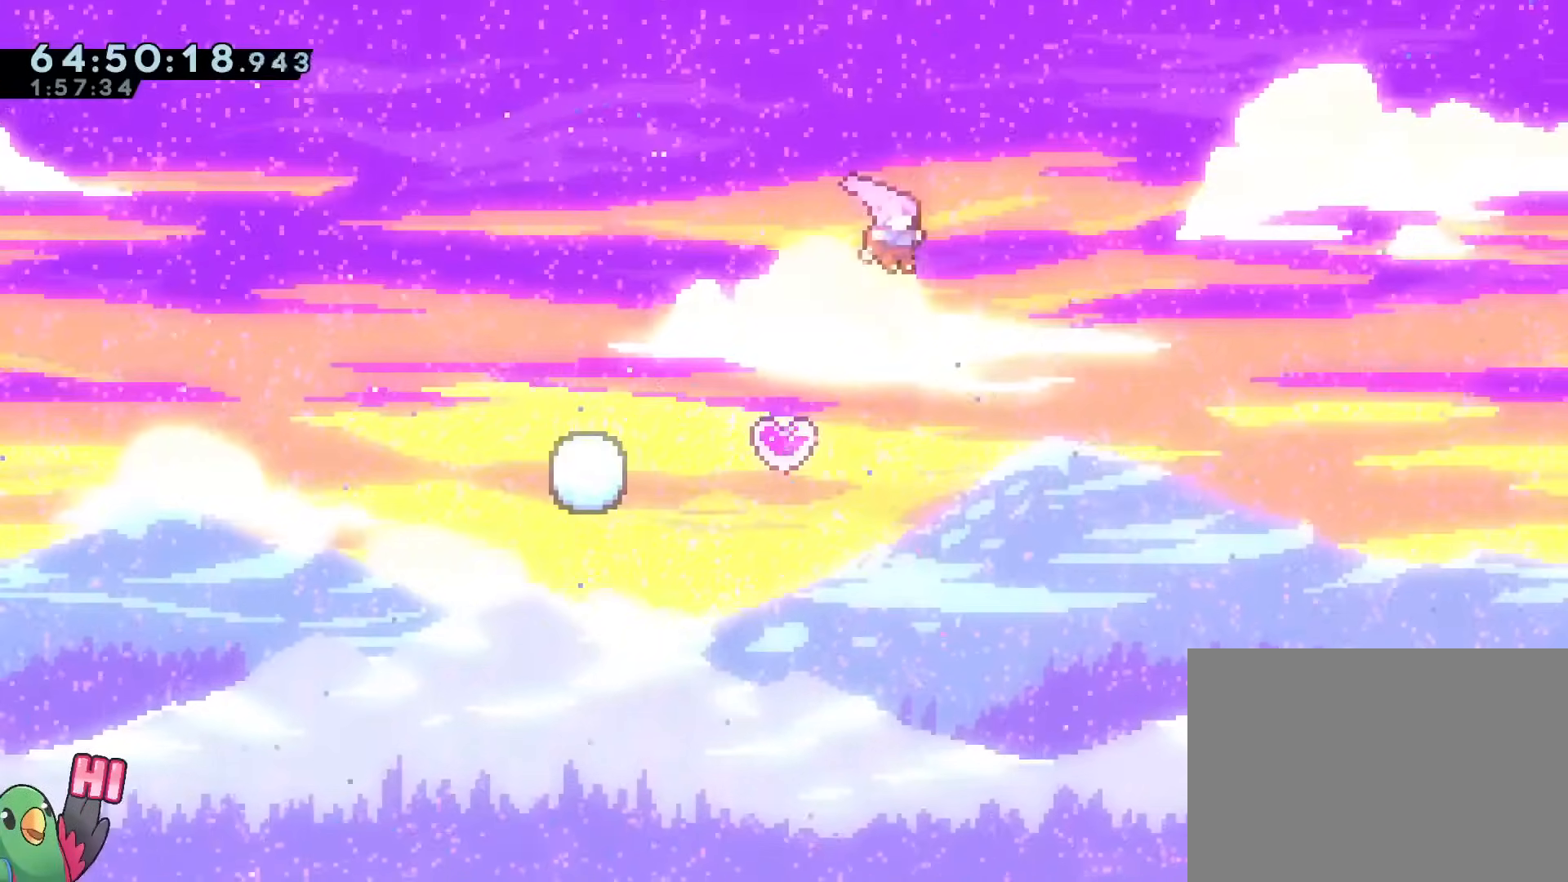
{"buttons": [], "left_stick": "up", "right_stick": "center", "events": [[117, "left_stick", "left"], [200, "left_stick", "center"], [400, "left_stick", "up"]]}
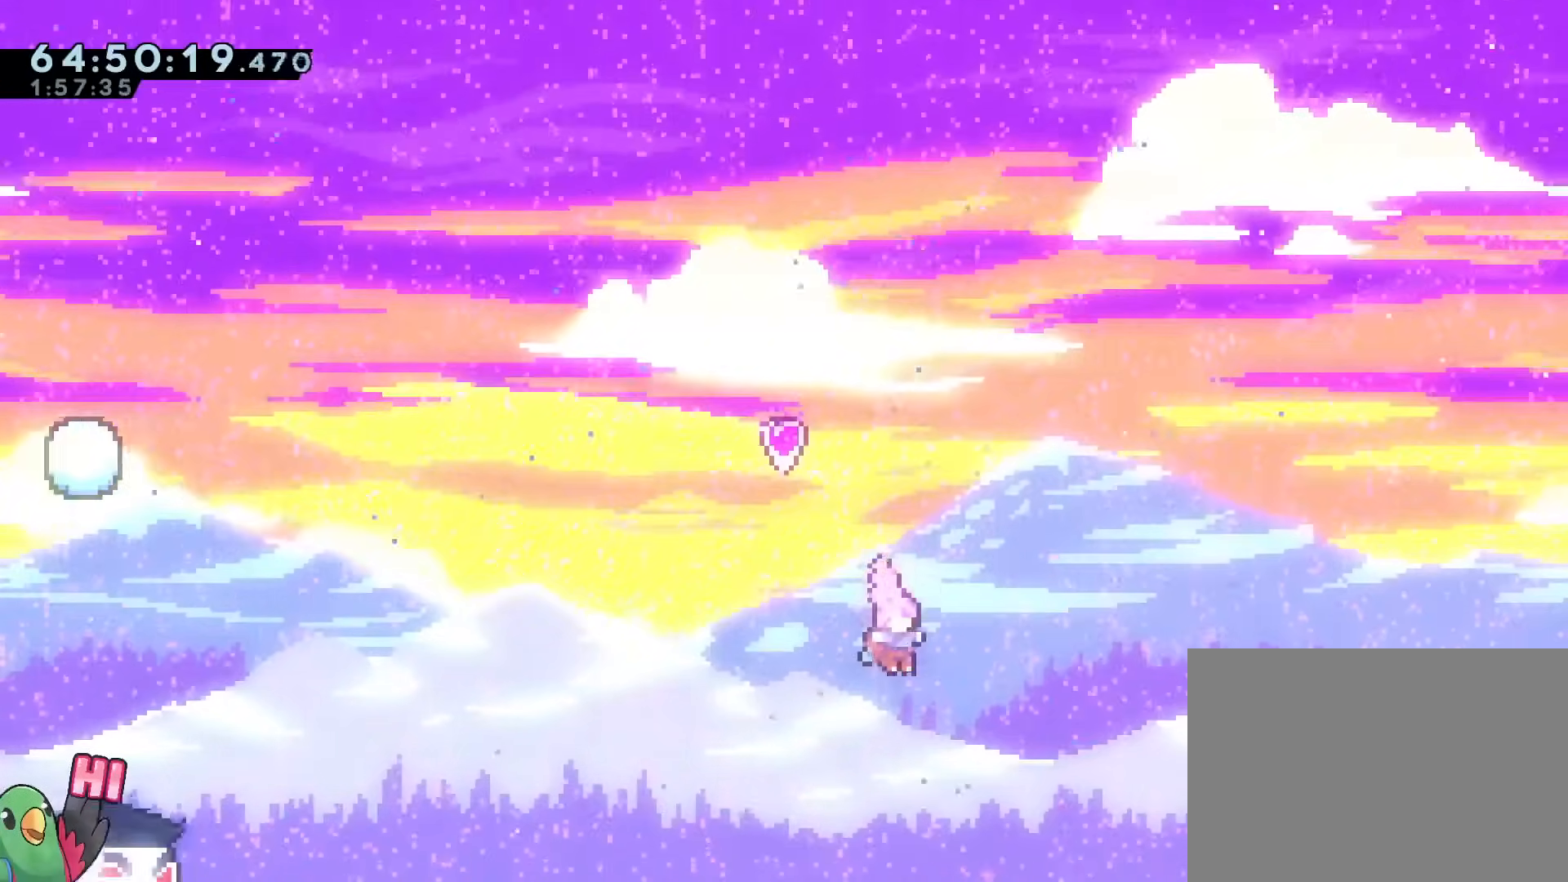
{"buttons": [], "left_stick": "up-left", "right_stick": "center", "events": [[67, "Y", "down"], [184, "Y", "up"], [317, "left_stick", "up-left"]]}